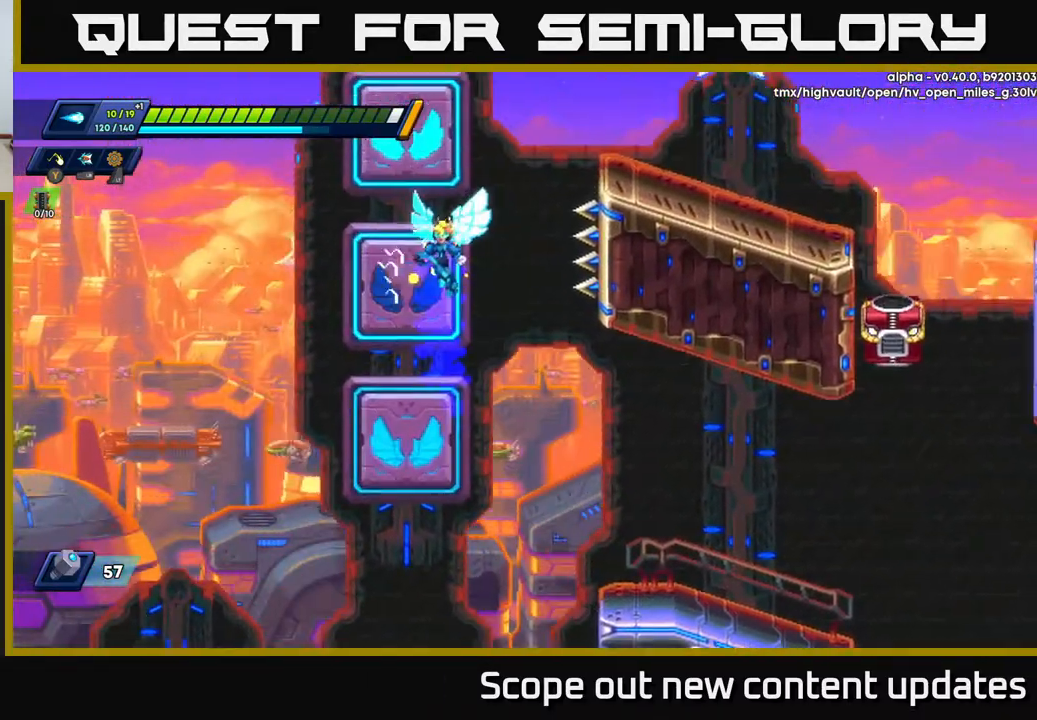
Gameplay with a controller (Xbox layout); each line is a JSON object with the inputs held at the frame after it. "events" lists button and stick changes between this image and that frame as [ms after this image, input, new state], when the widget could be followed in between.
{"buttons": ["A", "R2"], "left_stick": "center", "right_stick": "center", "events": [[33, "A", "up"], [133, "A", "down"], [267, "A", "up"], [483, "A", "down"]]}
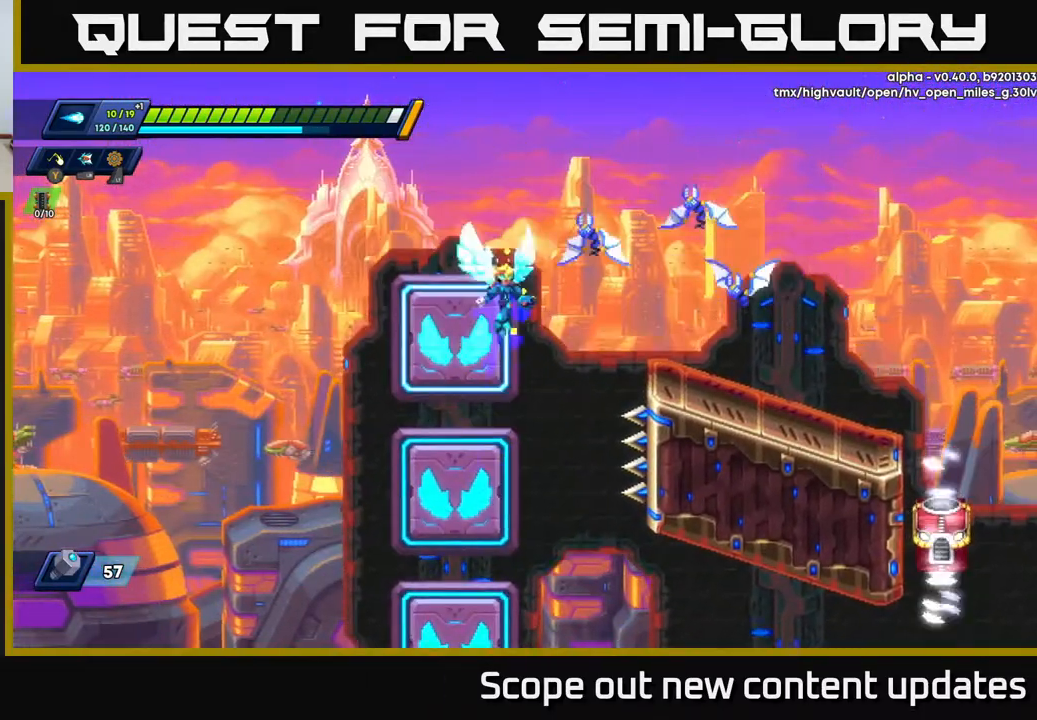
{"buttons": ["DPAD_LEFT"], "left_stick": "center", "right_stick": "center", "events": [[17, "DPAD_RIGHT", "down"], [50, "X", "down"], [83, "DPAD_RIGHT", "up"], [133, "A", "up"], [133, "R2", "up"], [150, "X", "up"], [200, "X", "down"], [267, "X", "up"], [333, "X", "down"], [433, "X", "up"], [450, "DPAD_LEFT", "down"]]}
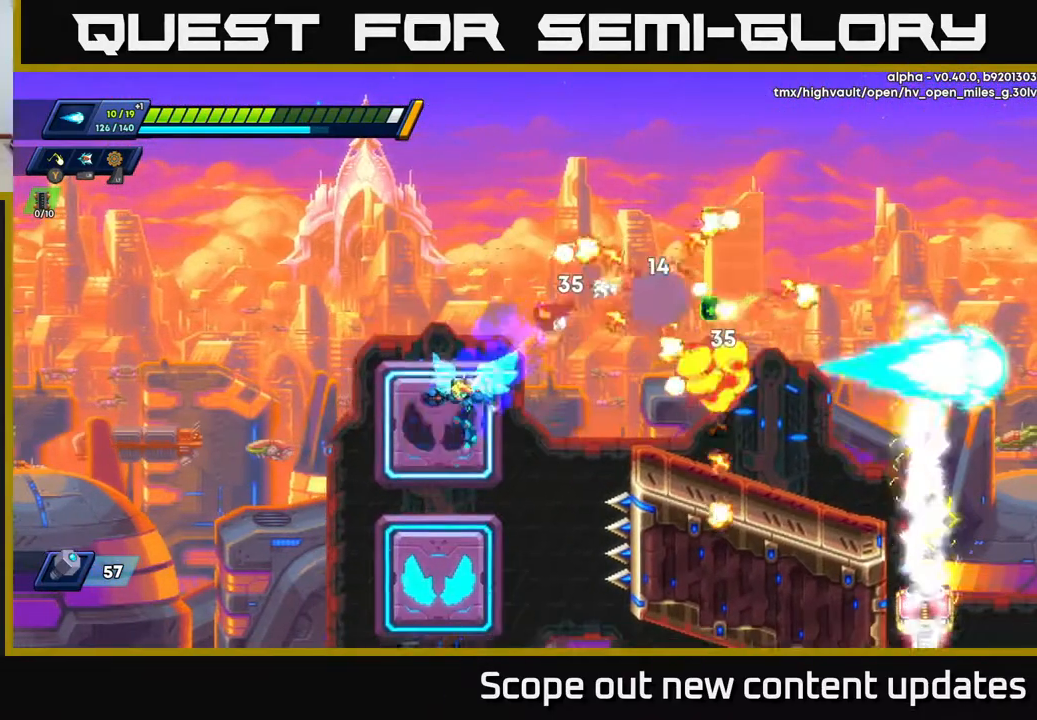
{"buttons": ["R2", "DPAD_RIGHT"], "left_stick": "center", "right_stick": "center", "events": [[50, "DPAD_LEFT", "up"], [83, "DPAD_RIGHT", "down"], [100, "R2", "down"], [117, "A", "down"], [283, "A", "up"]]}
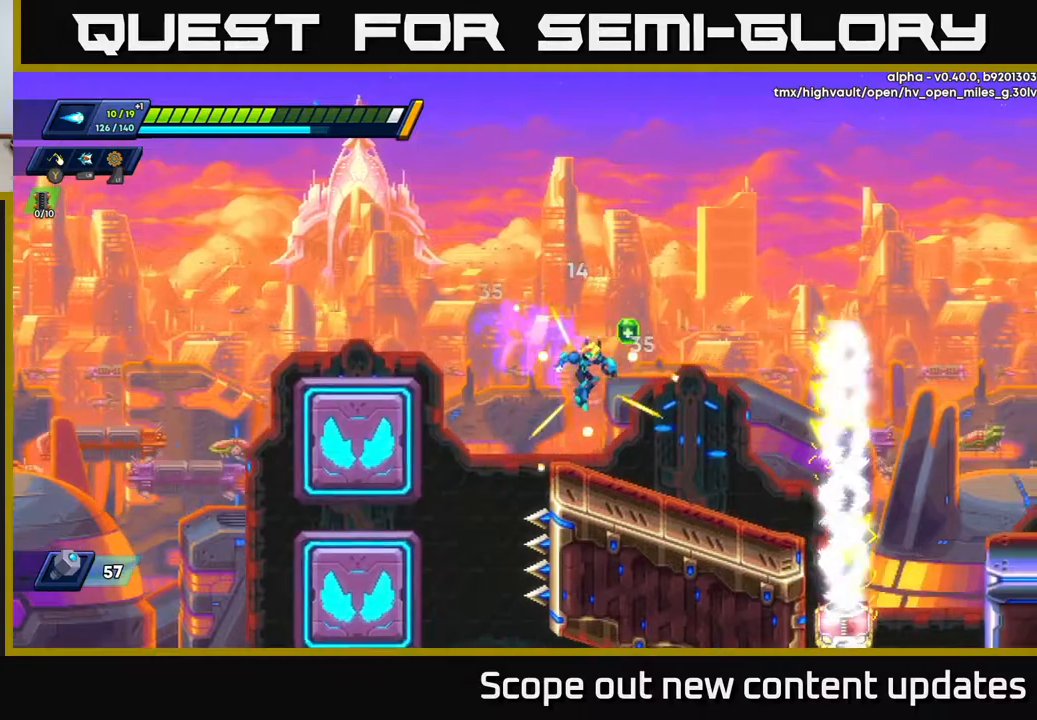
{"buttons": [], "left_stick": "center", "right_stick": "center", "events": [[50, "R2", "up"], [83, "DPAD_RIGHT", "up"], [300, "A", "down"], [317, "DPAD_RIGHT", "down"], [350, "A", "up"], [383, "DPAD_RIGHT", "up"]]}
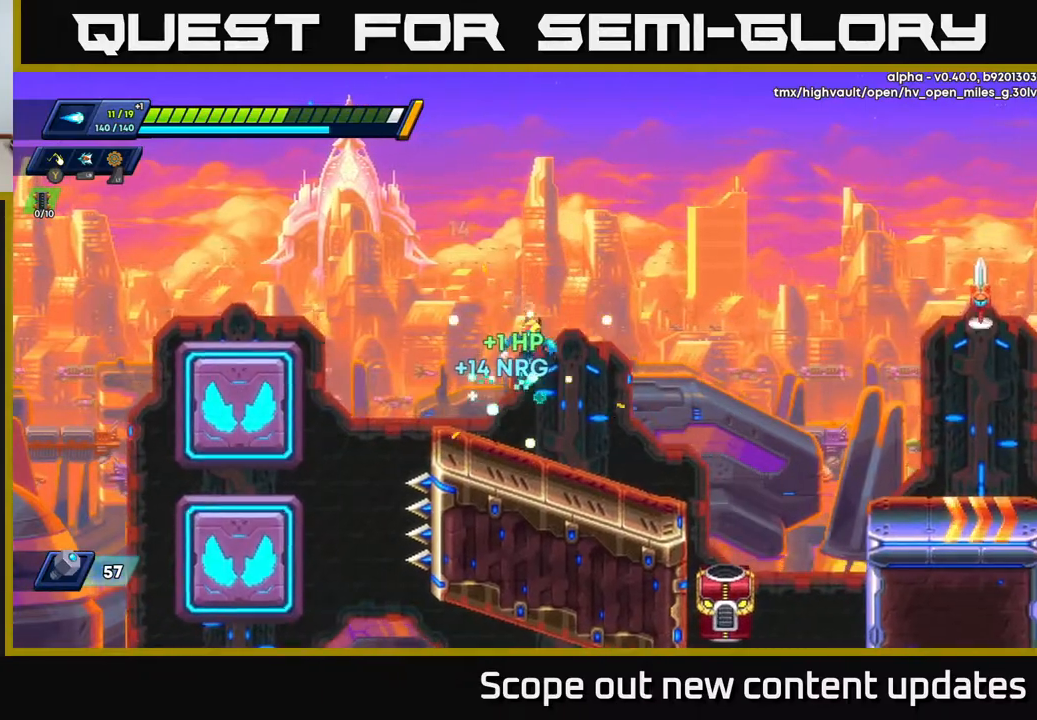
{"buttons": ["R2", "DPAD_RIGHT"], "left_stick": "center", "right_stick": "center", "events": [[50, "right_stick", "down"], [250, "DPAD_RIGHT", "down"], [283, "right_stick", "center"], [383, "R2", "down"]]}
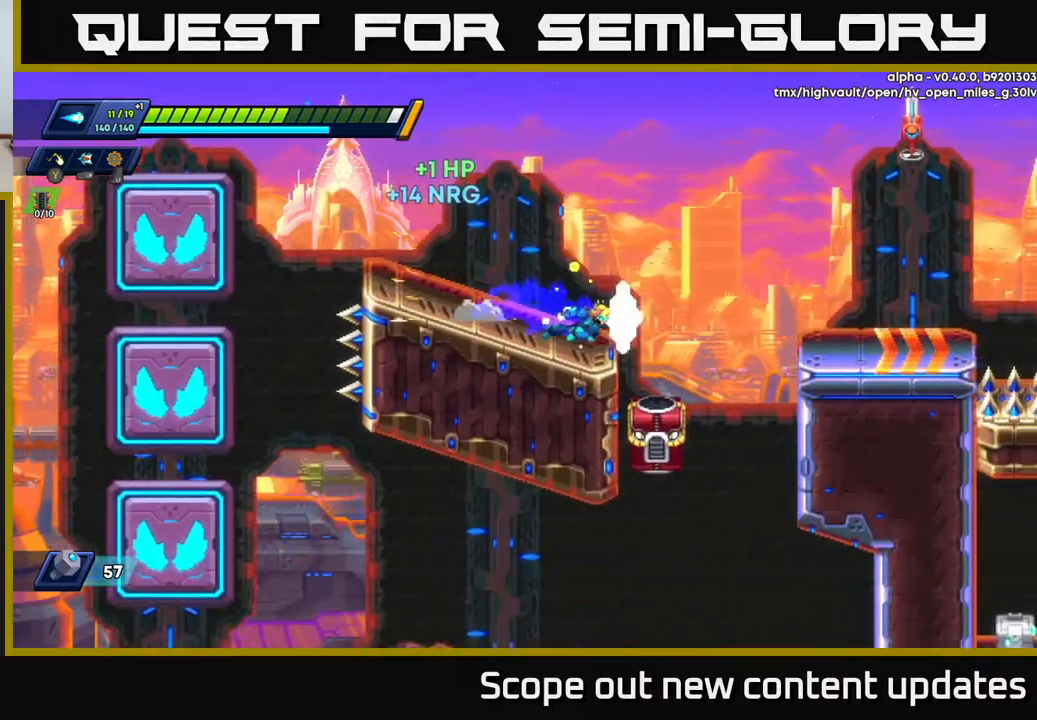
{"buttons": ["R2", "DPAD_RIGHT"], "left_stick": "center", "right_stick": "center", "events": [[100, "A", "down"], [333, "A", "up"]]}
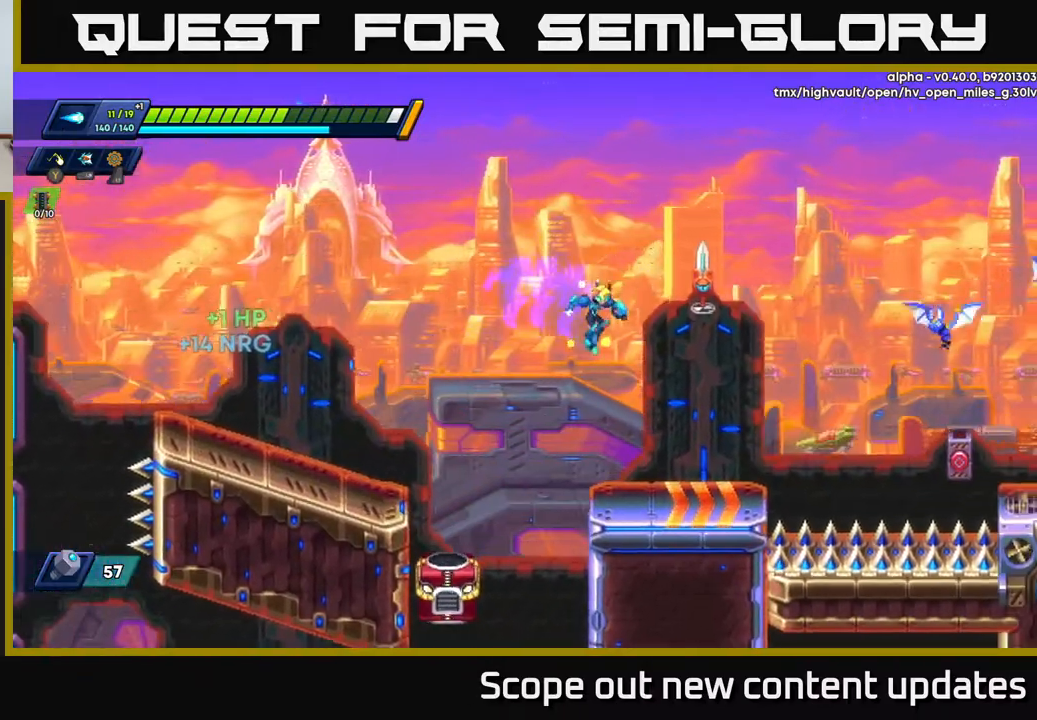
{"buttons": ["A", "X"], "left_stick": "center", "right_stick": "center", "events": [[50, "R2", "up"], [133, "DPAD_RIGHT", "up"], [283, "DPAD_RIGHT", "down"], [367, "A", "down"], [467, "DPAD_RIGHT", "up"], [500, "X", "down"]]}
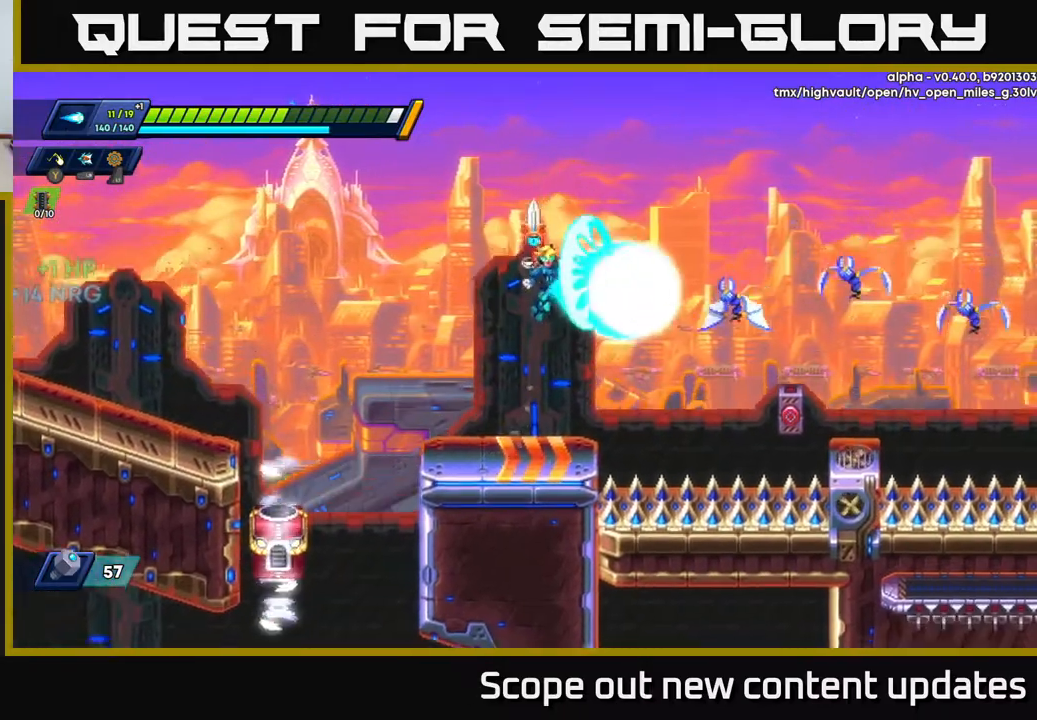
{"buttons": ["X"], "left_stick": "center", "right_stick": "center", "events": [[33, "A", "up"], [67, "X", "up"], [133, "X", "down"], [183, "X", "up"], [267, "X", "down"], [333, "X", "up"], [367, "X", "down"], [433, "X", "up"], [500, "X", "down"]]}
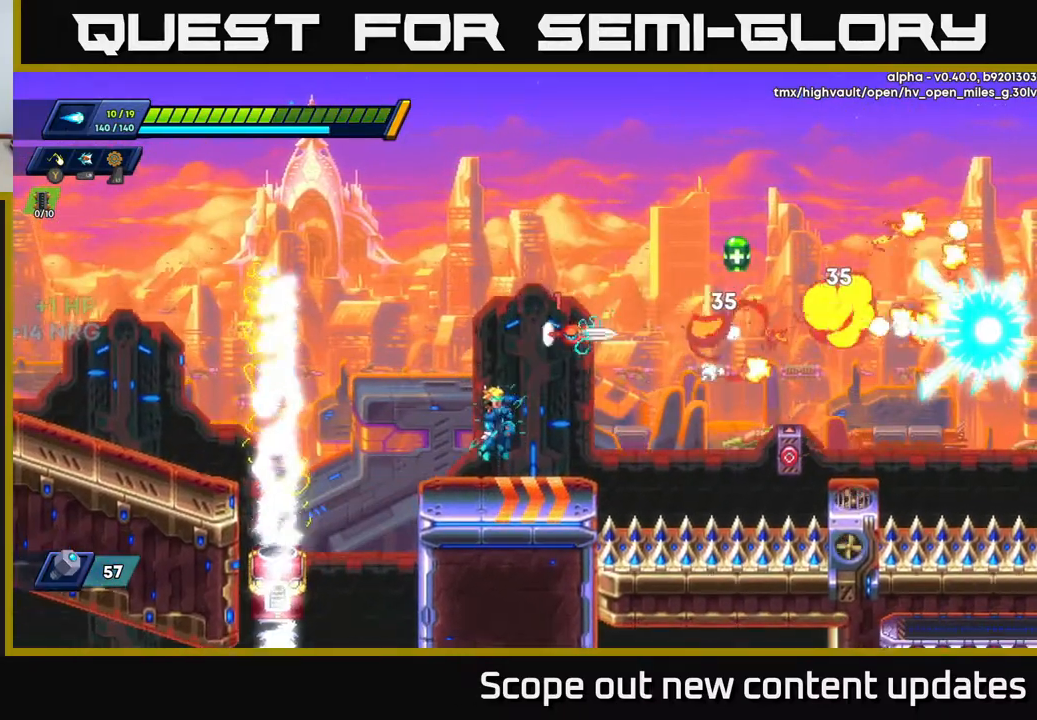
{"buttons": ["A", "R2", "DPAD_RIGHT"], "left_stick": "center", "right_stick": "center", "events": [[83, "X", "up"], [183, "DPAD_RIGHT", "down"], [250, "R2", "down"], [317, "A", "down"]]}
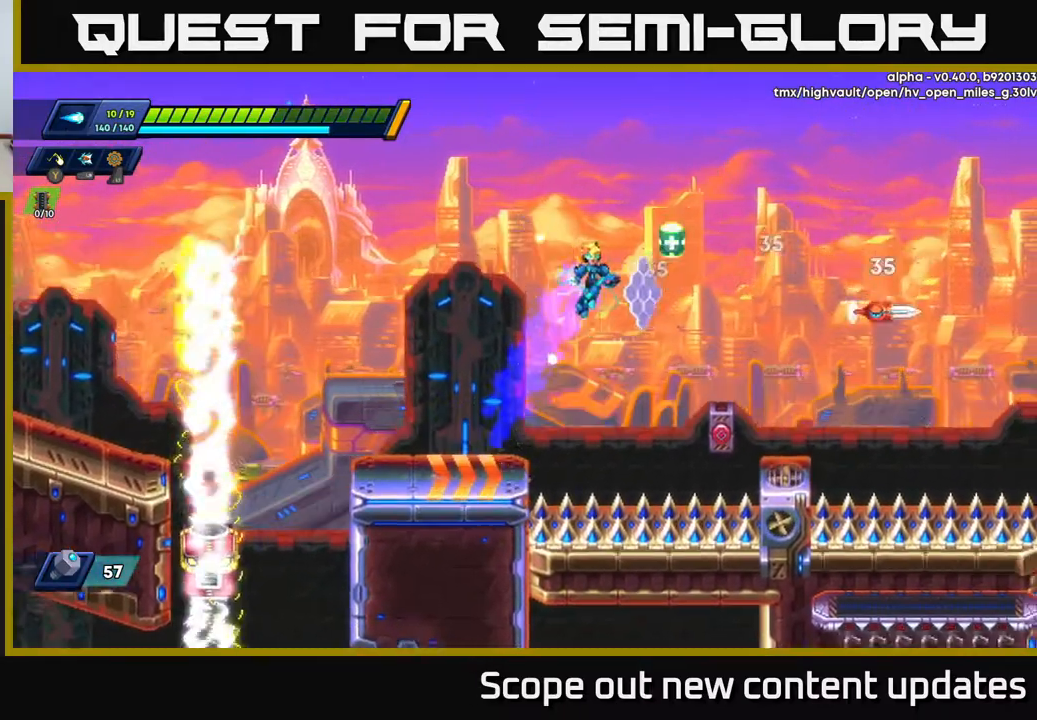
{"buttons": [], "left_stick": "center", "right_stick": "center", "events": [[183, "A", "up"], [383, "R2", "up"], [483, "DPAD_RIGHT", "up"]]}
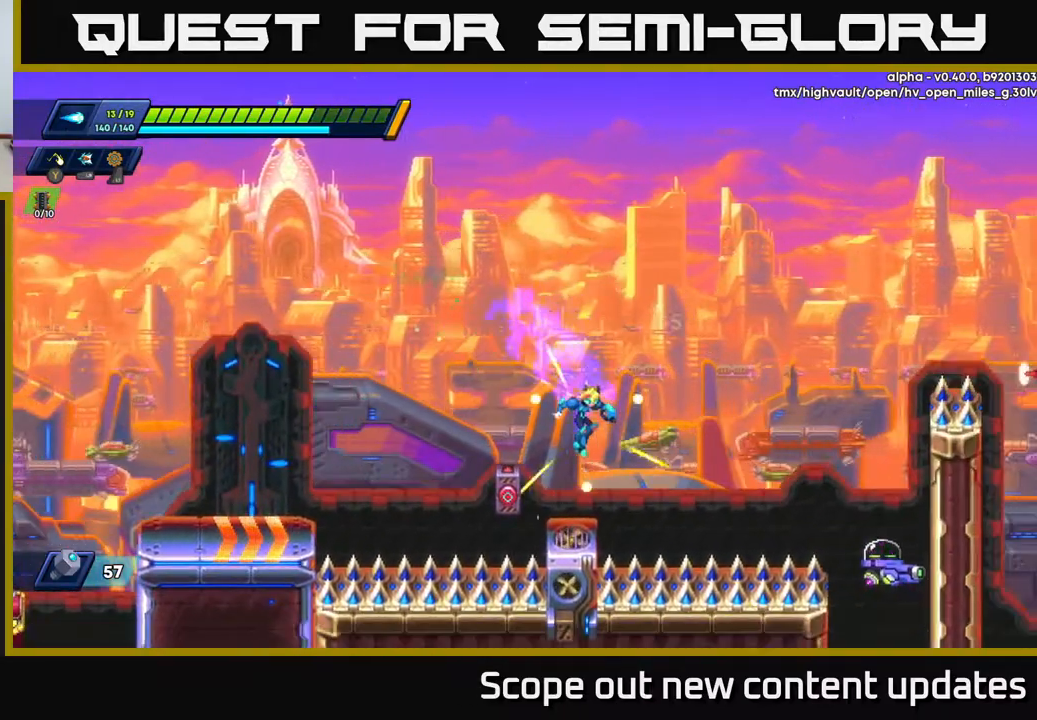
{"buttons": ["A", "R2", "DPAD_RIGHT"], "left_stick": "center", "right_stick": "center", "events": [[267, "DPAD_RIGHT", "down"], [283, "R2", "down"], [317, "A", "down"]]}
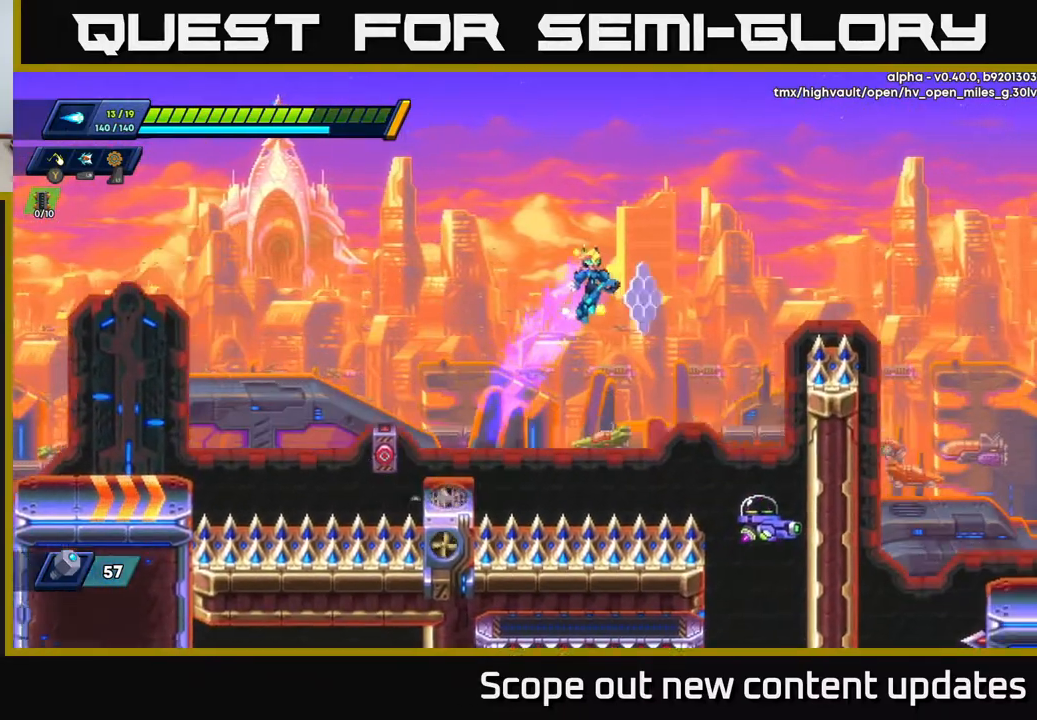
{"buttons": ["DPAD_RIGHT"], "left_stick": "center", "right_stick": "center", "events": [[267, "A", "up"], [300, "R2", "up"], [317, "DPAD_RIGHT", "up"], [467, "DPAD_RIGHT", "down"]]}
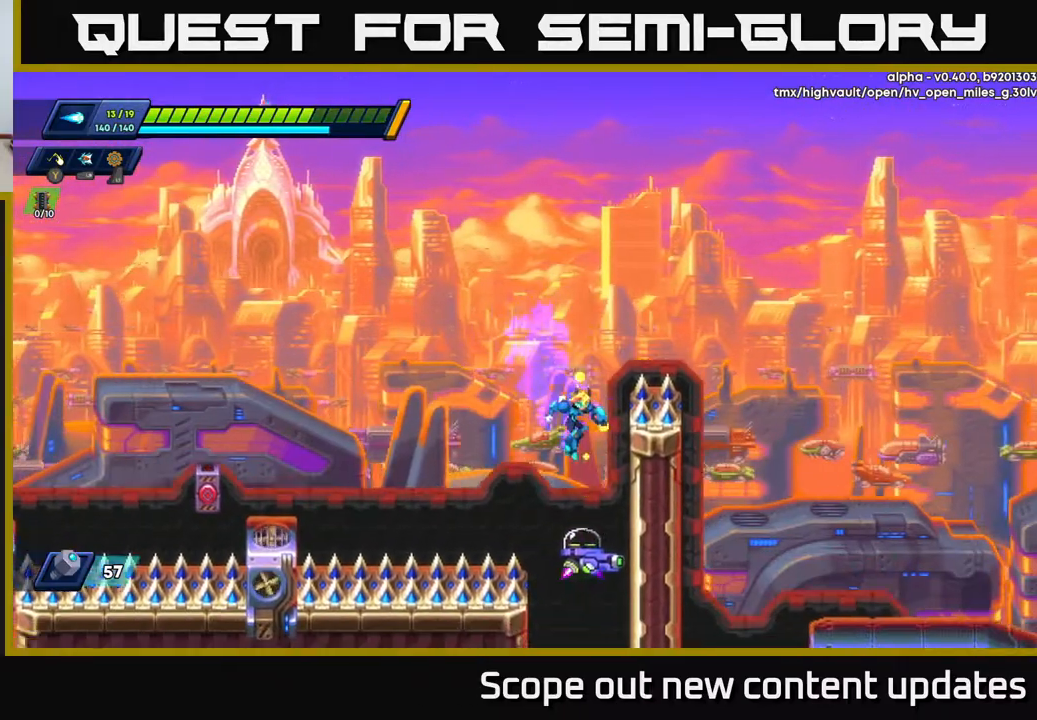
{"buttons": ["A", "R2", "DPAD_LEFT"], "left_stick": "center", "right_stick": "center", "events": [[183, "R2", "down"], [233, "A", "down"], [250, "DPAD_RIGHT", "up"], [283, "DPAD_LEFT", "down"]]}
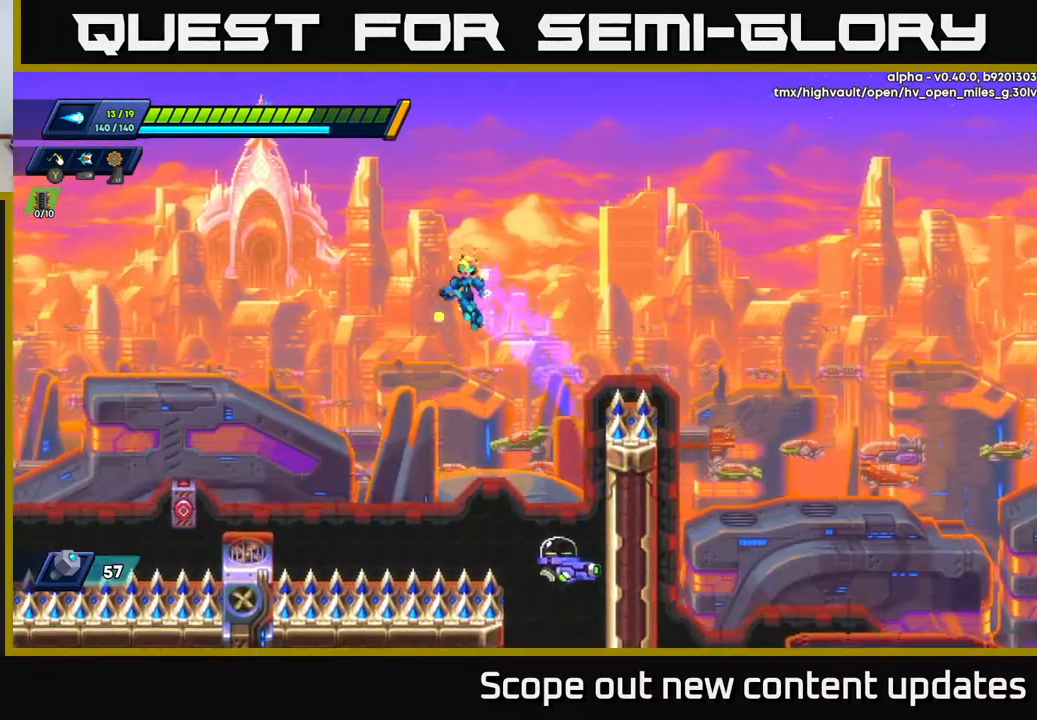
{"buttons": ["DPAD_LEFT"], "left_stick": "center", "right_stick": "center", "events": [[417, "A", "up"], [417, "R2", "up"]]}
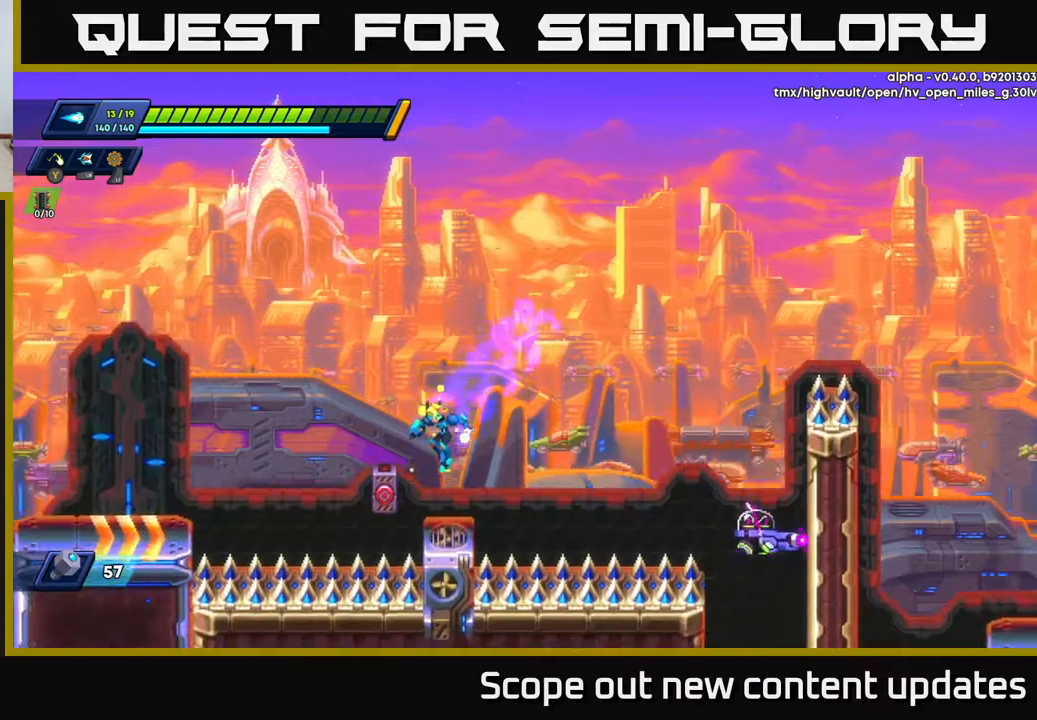
{"buttons": [], "left_stick": "center", "right_stick": "center", "events": [[17, "DPAD_LEFT", "up"], [100, "DPAD_RIGHT", "down"], [150, "DPAD_RIGHT", "up"], [283, "X", "down"], [350, "X", "up"], [417, "X", "down"], [450, "X", "up"]]}
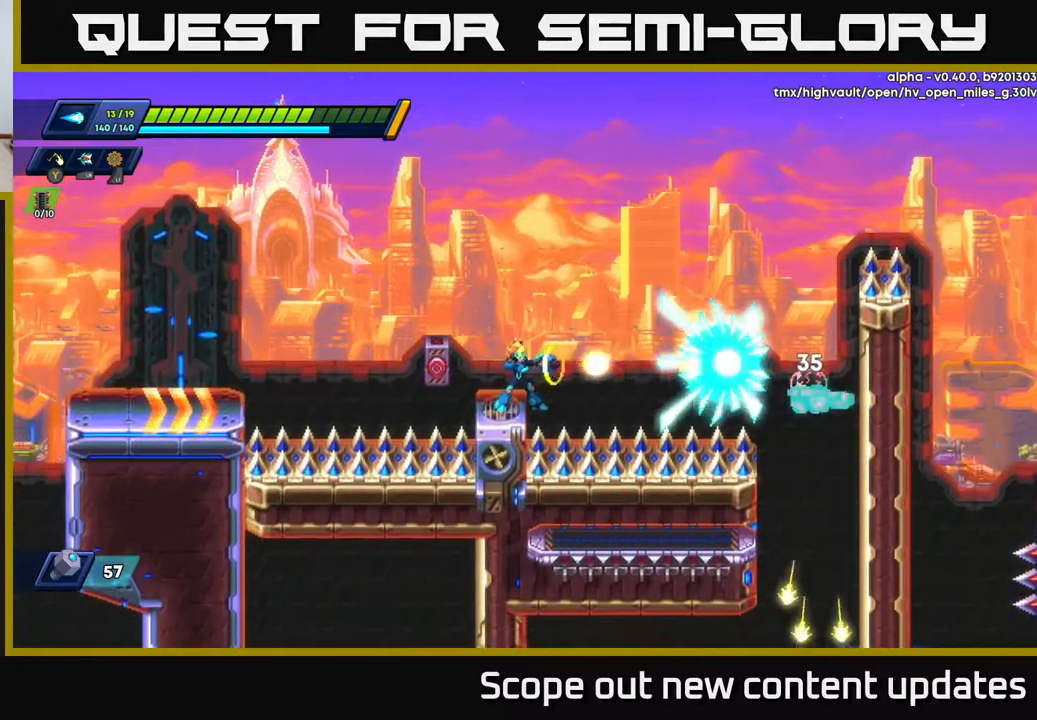
{"buttons": ["X"], "left_stick": "center", "right_stick": "center", "events": [[17, "X", "down"], [67, "X", "up"], [117, "X", "down"], [183, "X", "up"], [250, "X", "down"], [300, "X", "up"], [350, "X", "down"], [417, "X", "up"], [467, "X", "down"]]}
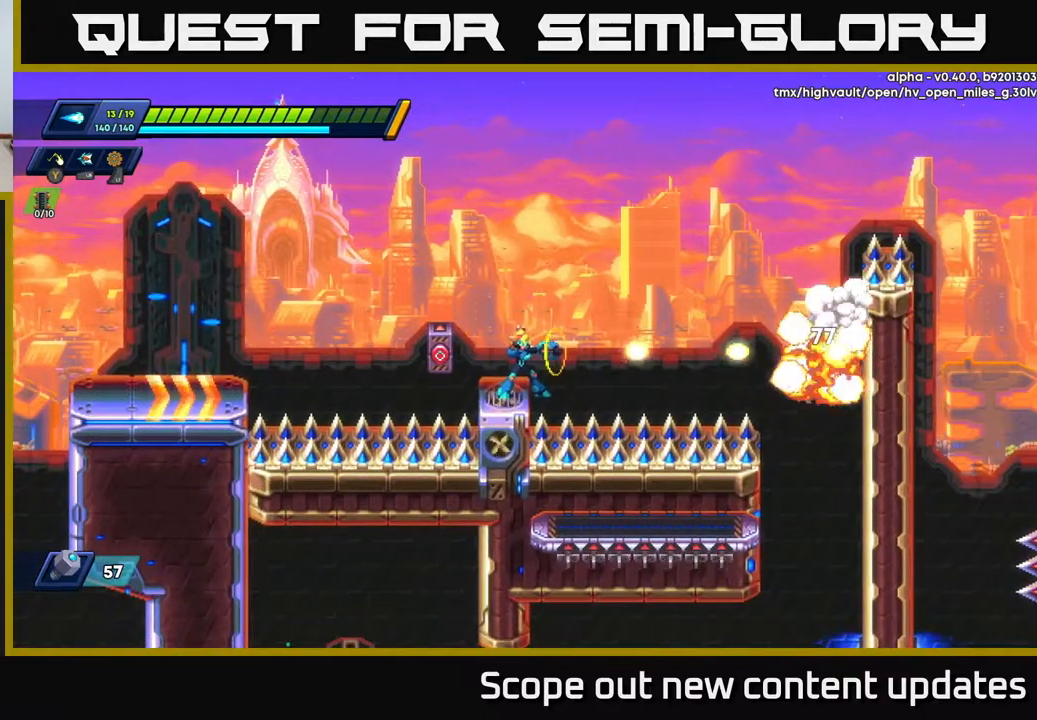
{"buttons": ["R2", "DPAD_RIGHT"], "left_stick": "center", "right_stick": "center", "events": [[17, "X", "up"], [67, "X", "down"], [150, "X", "up"], [267, "A", "down"], [267, "DPAD_RIGHT", "down"], [267, "R2", "down"], [483, "A", "up"]]}
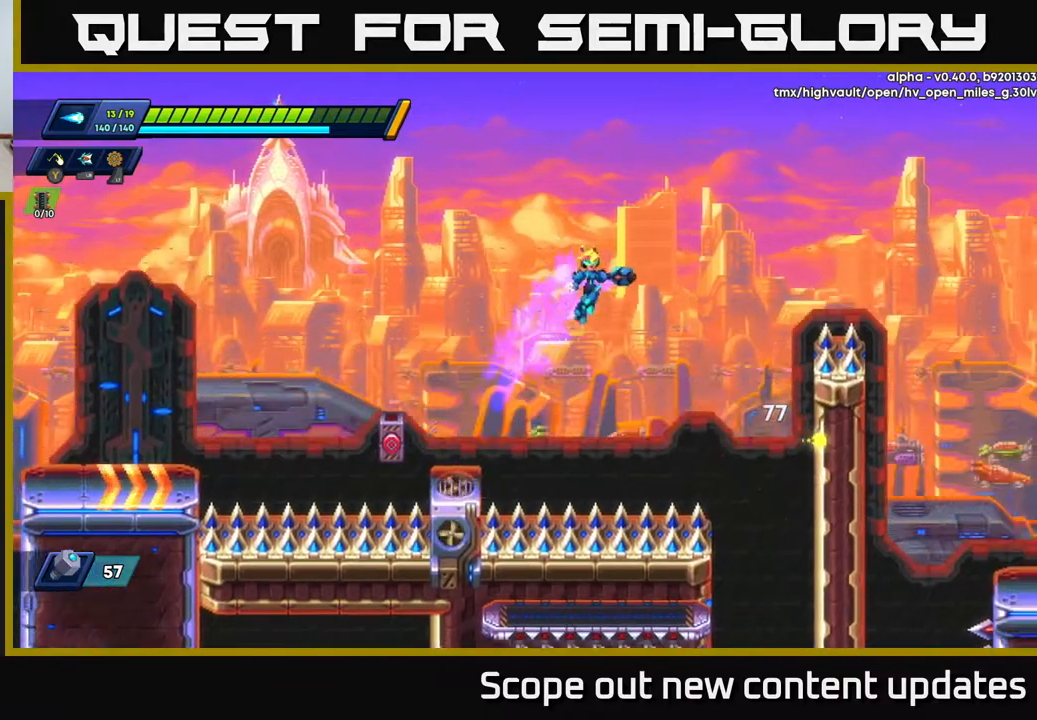
{"buttons": ["R2", "DPAD_RIGHT"], "left_stick": "center", "right_stick": "down", "events": [[300, "right_stick", "down"]]}
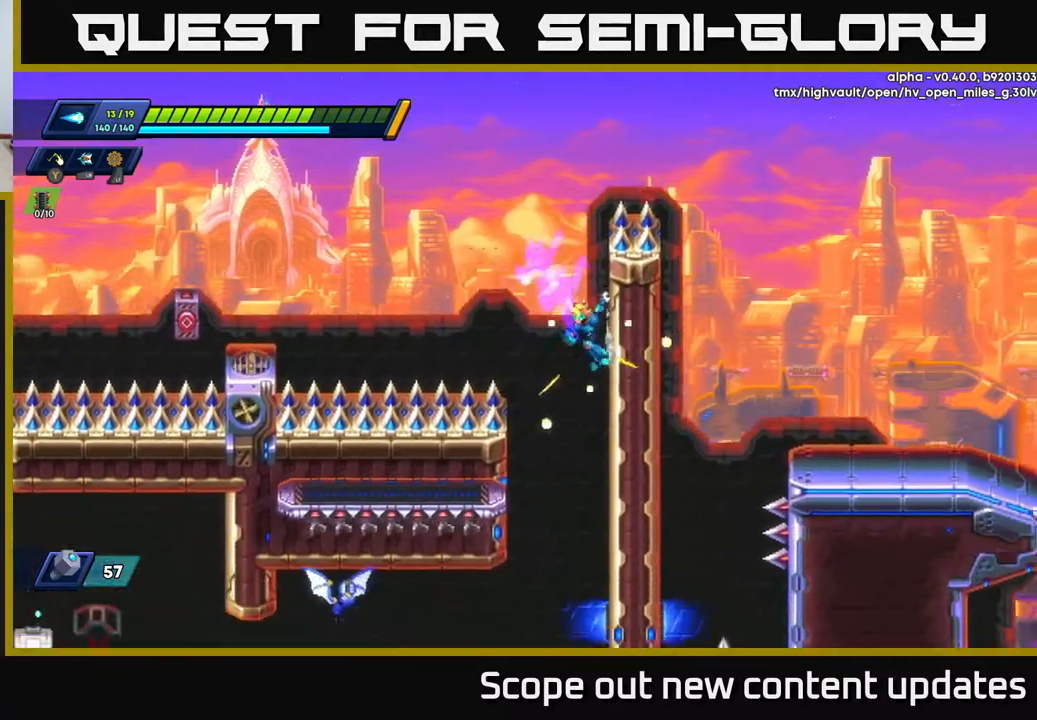
{"buttons": ["DPAD_DOWN"], "left_stick": "center", "right_stick": "center", "events": [[450, "right_stick", "center"], [467, "R2", "up"], [500, "DPAD_DOWN", "down"], [500, "DPAD_RIGHT", "up"]]}
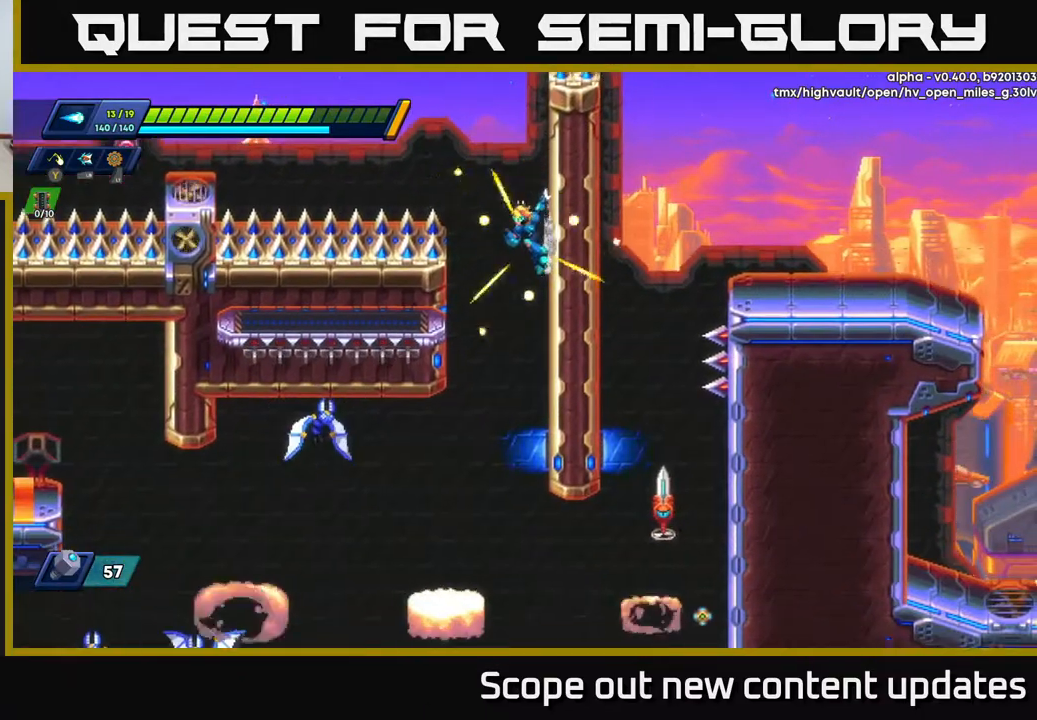
{"buttons": ["DPAD_DOWN"], "left_stick": "center", "right_stick": "center", "events": [[117, "DPAD_RIGHT", "down"], [283, "DPAD_RIGHT", "up"], [300, "DPAD_RIGHT", "down"], [383, "DPAD_RIGHT", "up"]]}
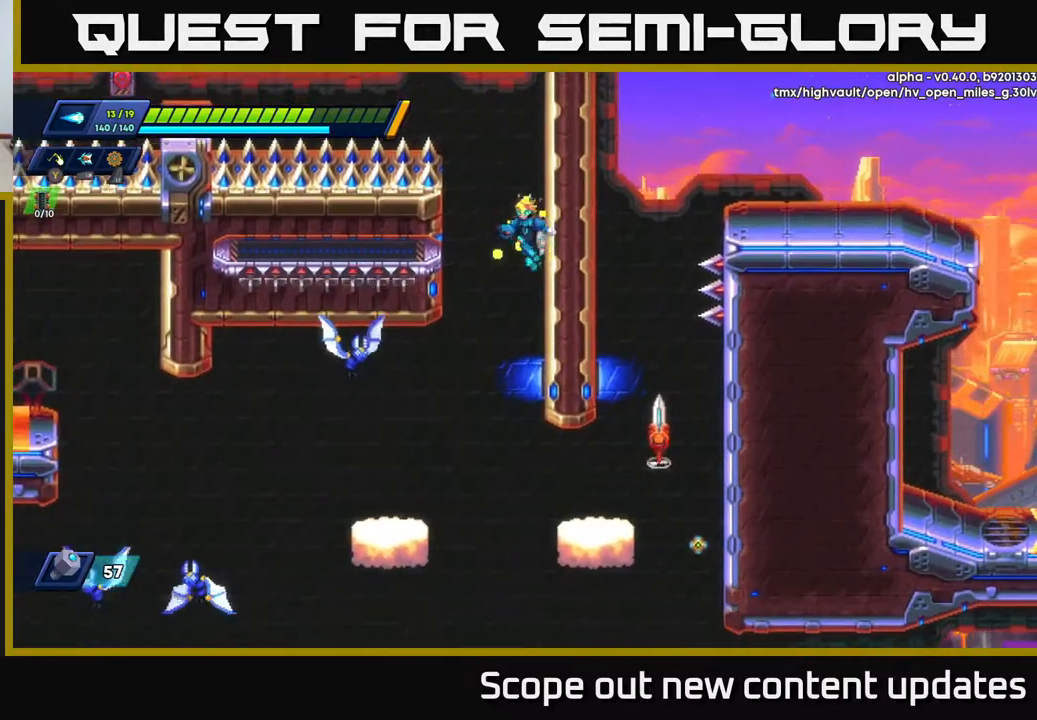
{"buttons": ["DPAD_RIGHT"], "left_stick": "center", "right_stick": "center", "events": [[50, "DPAD_DOWN", "up"], [317, "DPAD_DOWN", "down"], [333, "DPAD_DOWN", "up"], [333, "DPAD_RIGHT", "down"]]}
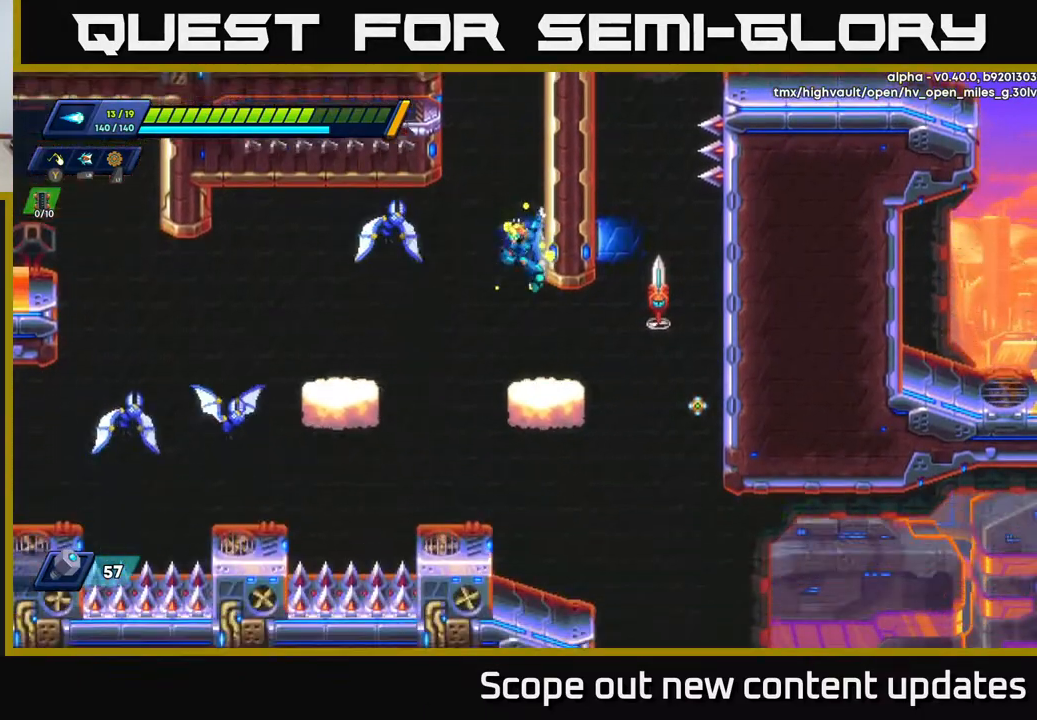
{"buttons": [], "left_stick": "center", "right_stick": "center", "events": [[83, "X", "down"], [150, "X", "up"], [217, "X", "down"], [250, "DPAD_RIGHT", "up"], [283, "DPAD_LEFT", "down"], [300, "X", "up"], [417, "DPAD_LEFT", "up"]]}
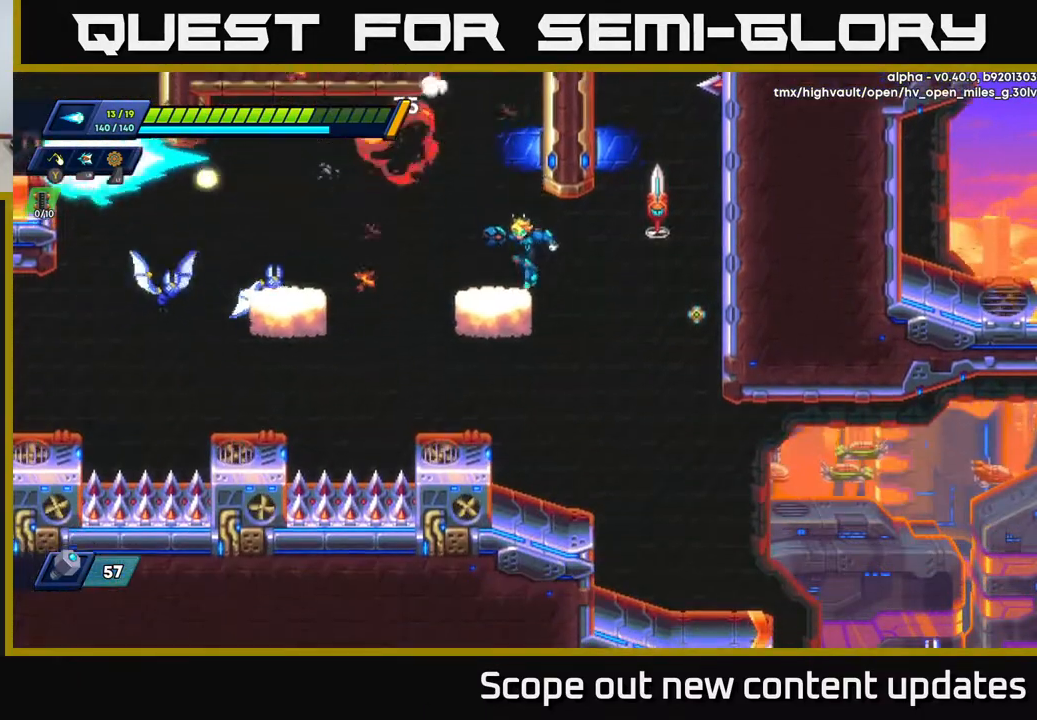
{"buttons": ["X"], "left_stick": "center", "right_stick": "center", "events": [[50, "DPAD_LEFT", "down"], [200, "DPAD_LEFT", "up"], [233, "X", "down"], [283, "X", "up"], [367, "X", "down"], [450, "X", "up"], [467, "X", "down"]]}
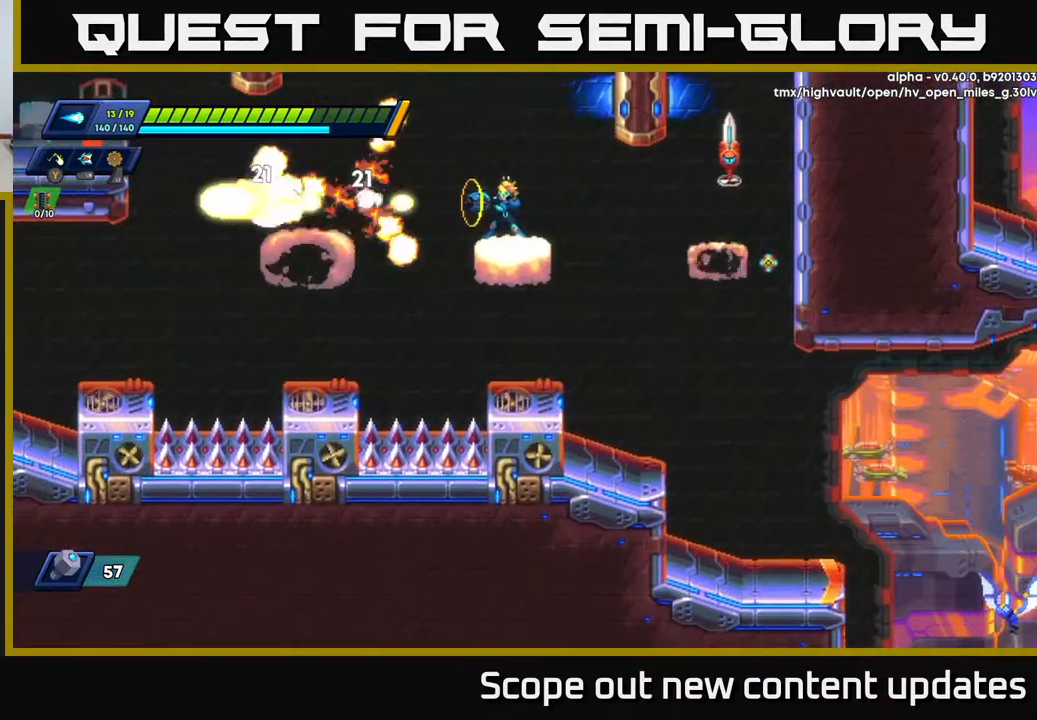
{"buttons": ["A", "R2", "DPAD_RIGHT"], "left_stick": "center", "right_stick": "center", "events": [[33, "X", "up"], [100, "X", "down"], [183, "X", "up"], [267, "DPAD_RIGHT", "down"], [267, "R2", "down"], [300, "A", "down"]]}
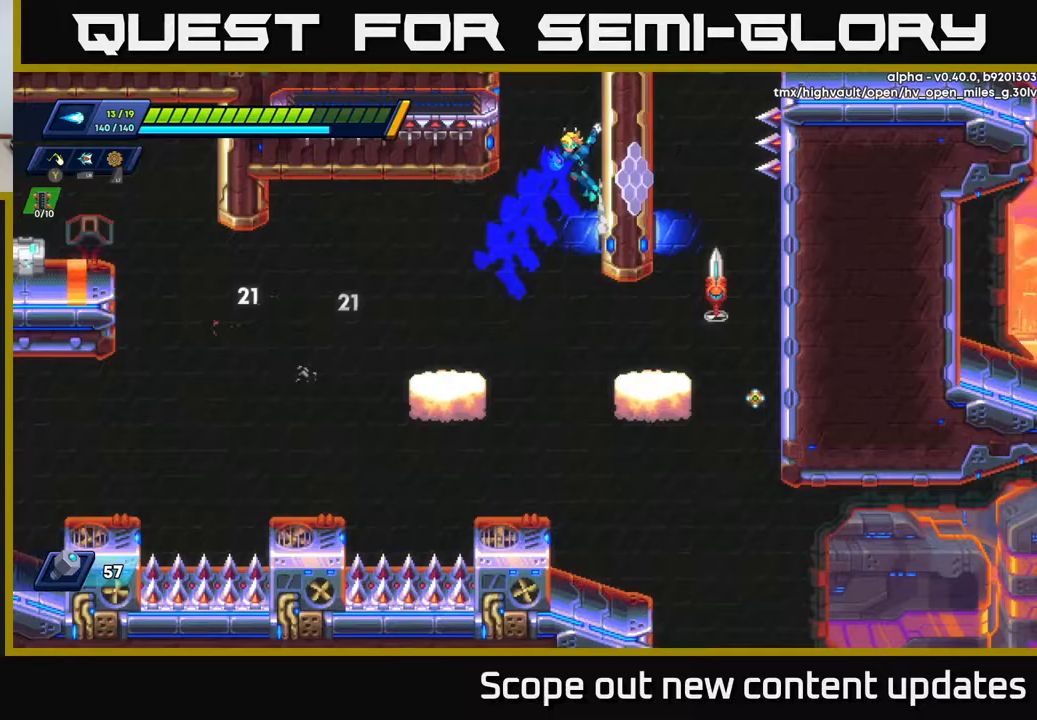
{"buttons": ["DPAD_RIGHT"], "left_stick": "center", "right_stick": "center", "events": [[50, "A", "up"], [167, "A", "down"], [250, "A", "up"], [283, "R2", "up"]]}
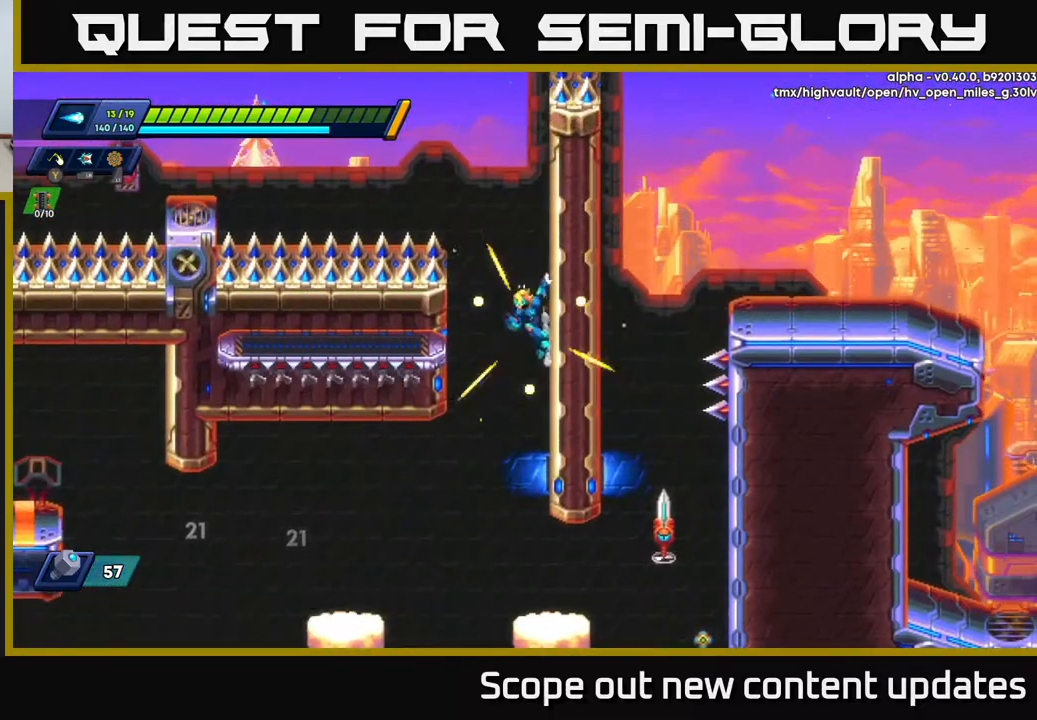
{"buttons": ["DPAD_RIGHT"], "left_stick": "center", "right_stick": "center", "events": [[83, "A", "down"], [200, "A", "up"], [450, "A", "down"], [483, "A", "up"]]}
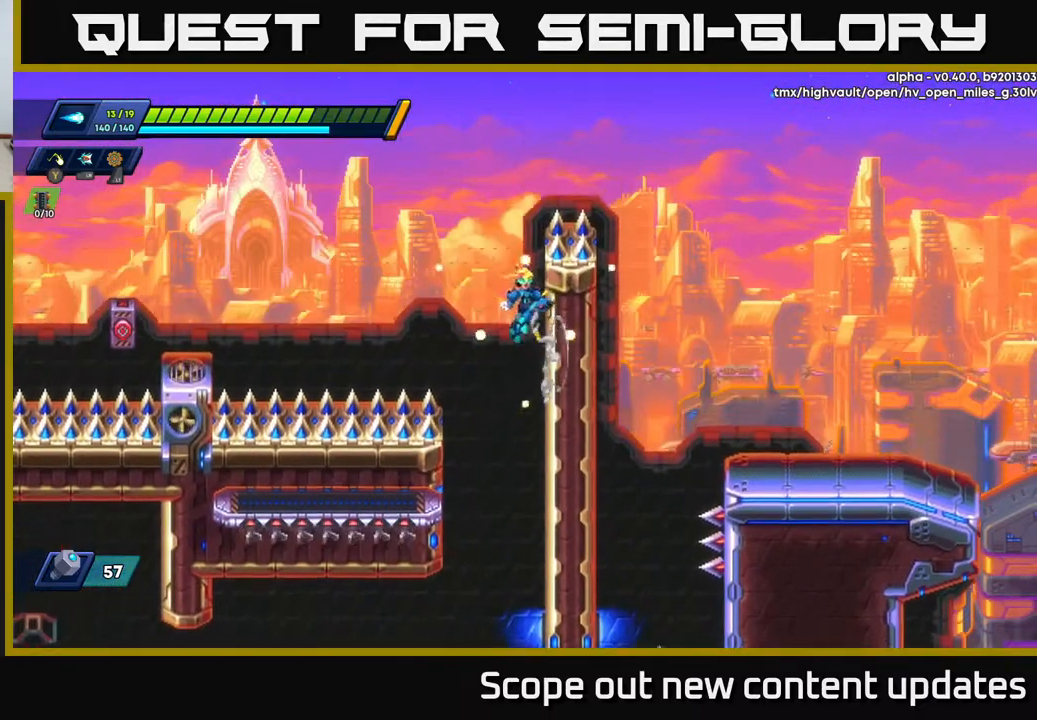
{"buttons": ["A", "R2", "DPAD_RIGHT"], "left_stick": "center", "right_stick": "center", "events": [[233, "A", "down"], [233, "R2", "down"]]}
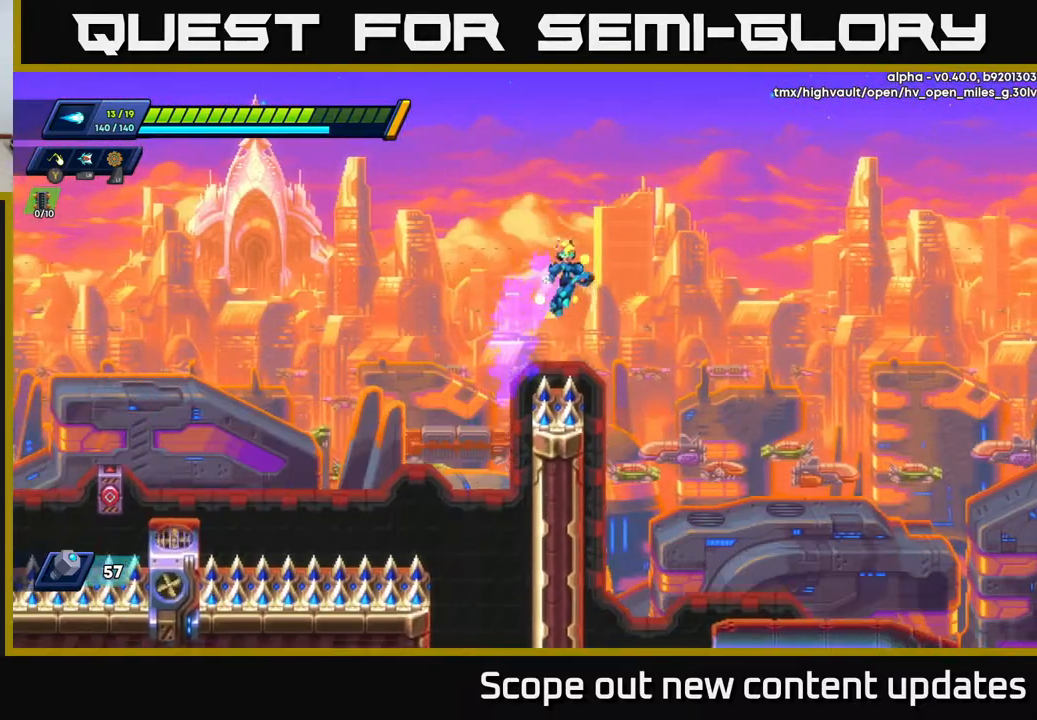
{"buttons": ["DPAD_RIGHT"], "left_stick": "center", "right_stick": "down-left", "events": [[250, "A", "up"], [300, "R2", "up"], [300, "right_stick", "down"], [433, "right_stick", "down-left"]]}
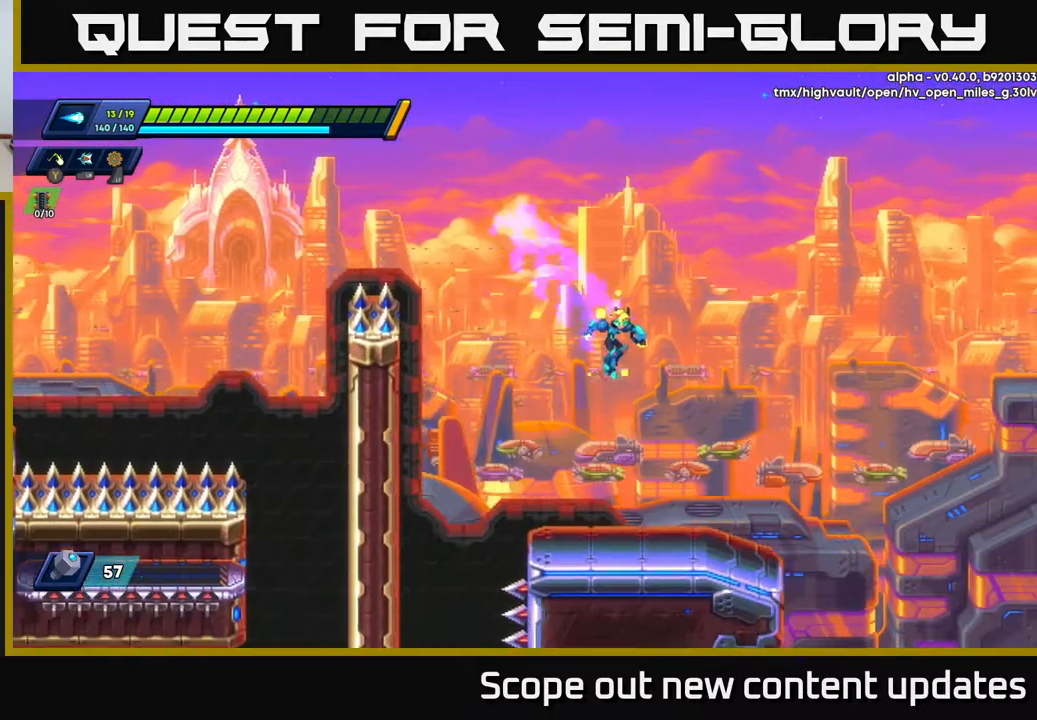
{"buttons": [], "left_stick": "center", "right_stick": "down-left", "events": [[267, "DPAD_RIGHT", "up"], [300, "DPAD_LEFT", "down"], [417, "DPAD_LEFT", "up"]]}
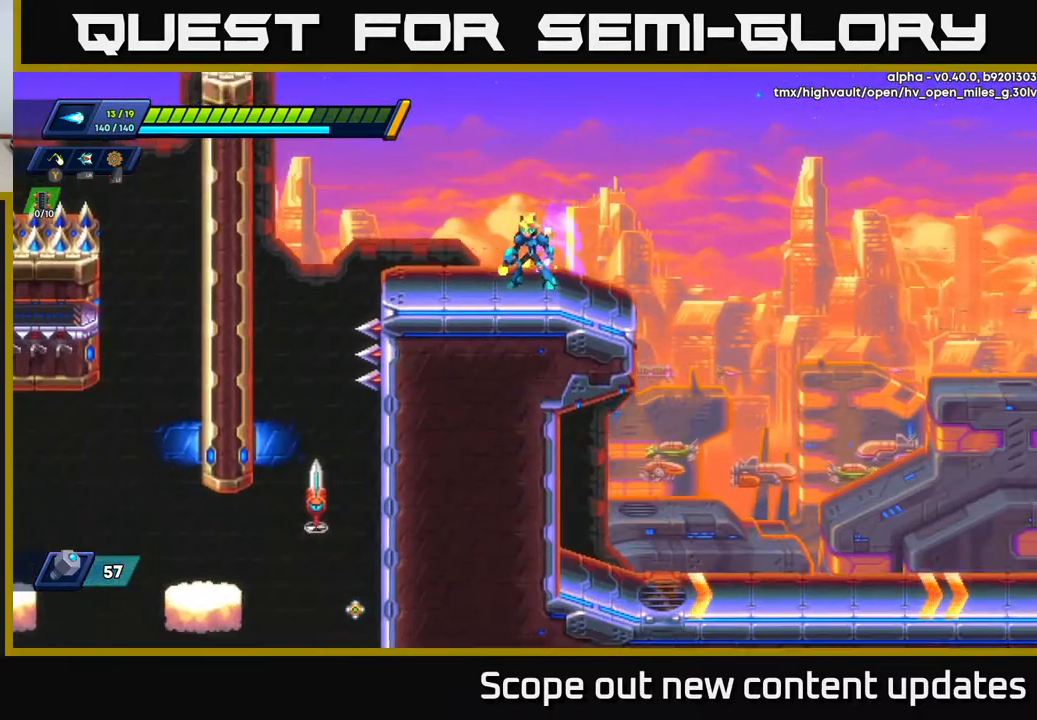
{"buttons": [], "left_stick": "center", "right_stick": "down-left", "events": []}